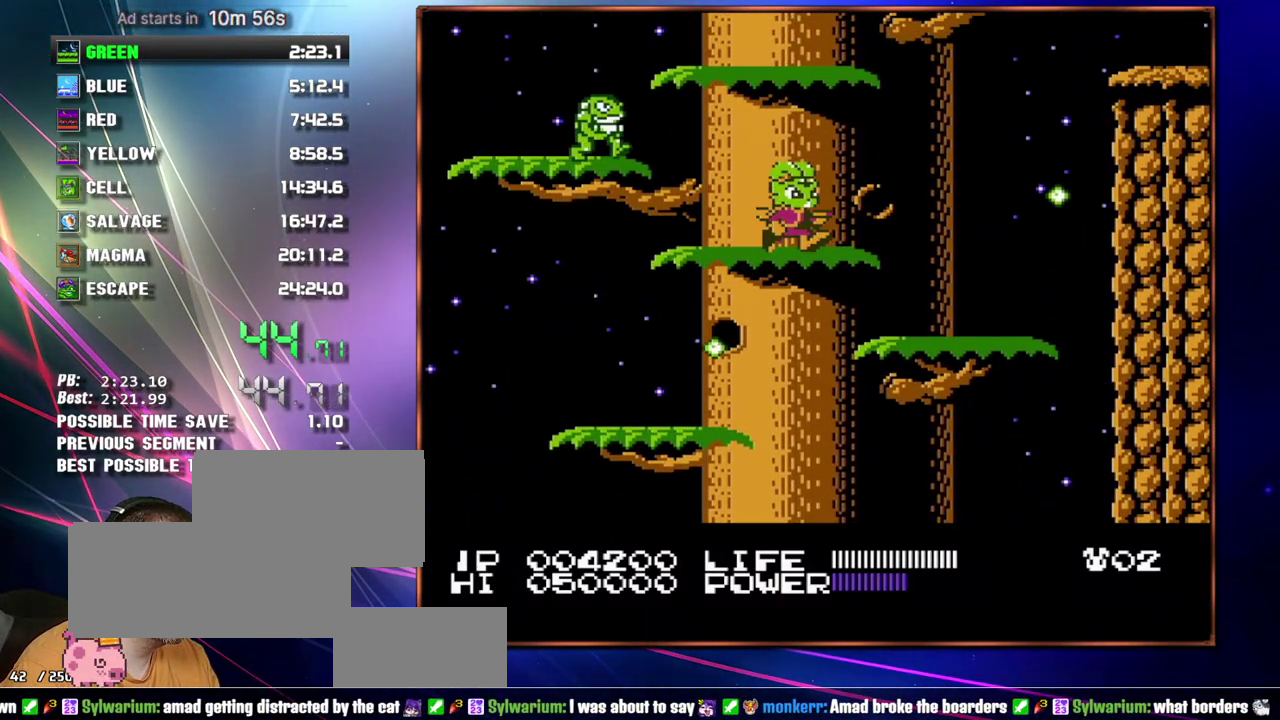
Gameplay with a controller (Nintendo layout); each line is a JSON object with the inputs held at the frame after it. "events" lists button and stick changes between this image and that frame as [ms after this image, input, new state], when the widget could be followed in between. Not read: L3 R3 START.
{"buttons": ["DPAD_RIGHT"], "events": [[83, "A", "down"], [83, "DPAD_RIGHT", "up"], [233, "DPAD_RIGHT", "down"], [267, "A", "up"], [400, "A", "down"], [483, "A", "up"]]}
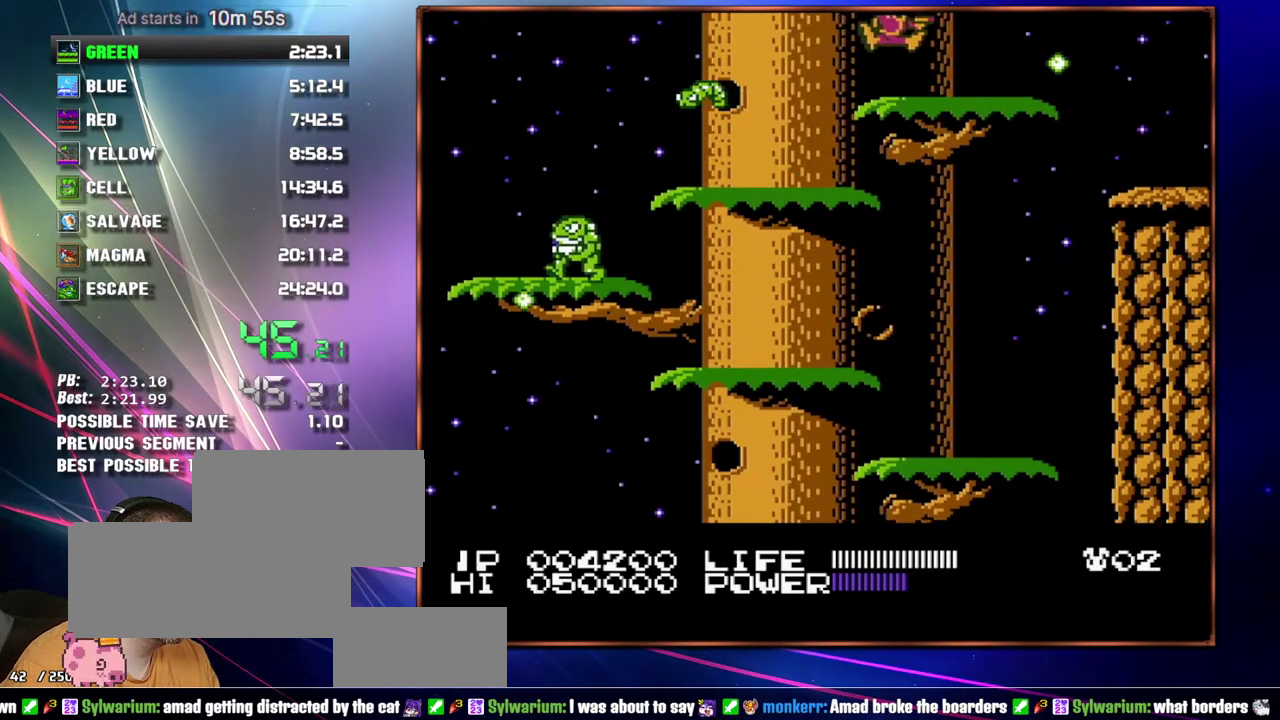
{"buttons": ["DPAD_RIGHT"], "events": []}
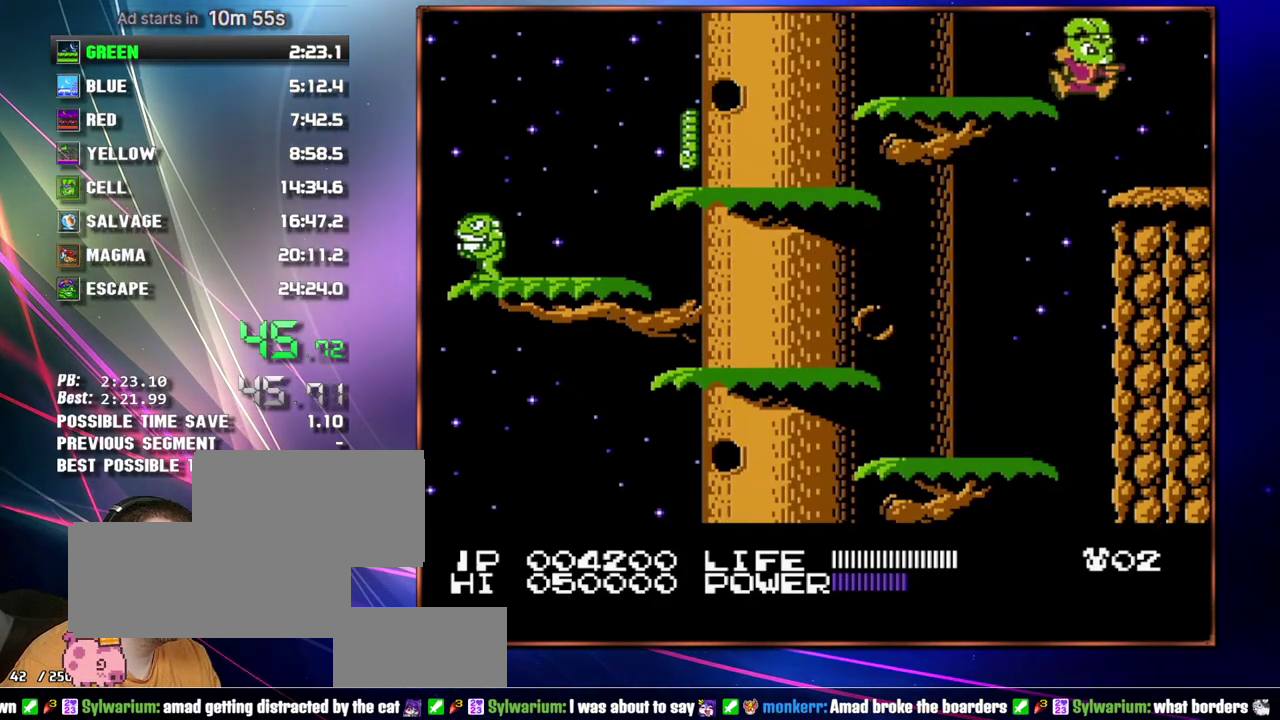
{"buttons": ["DPAD_RIGHT"], "events": []}
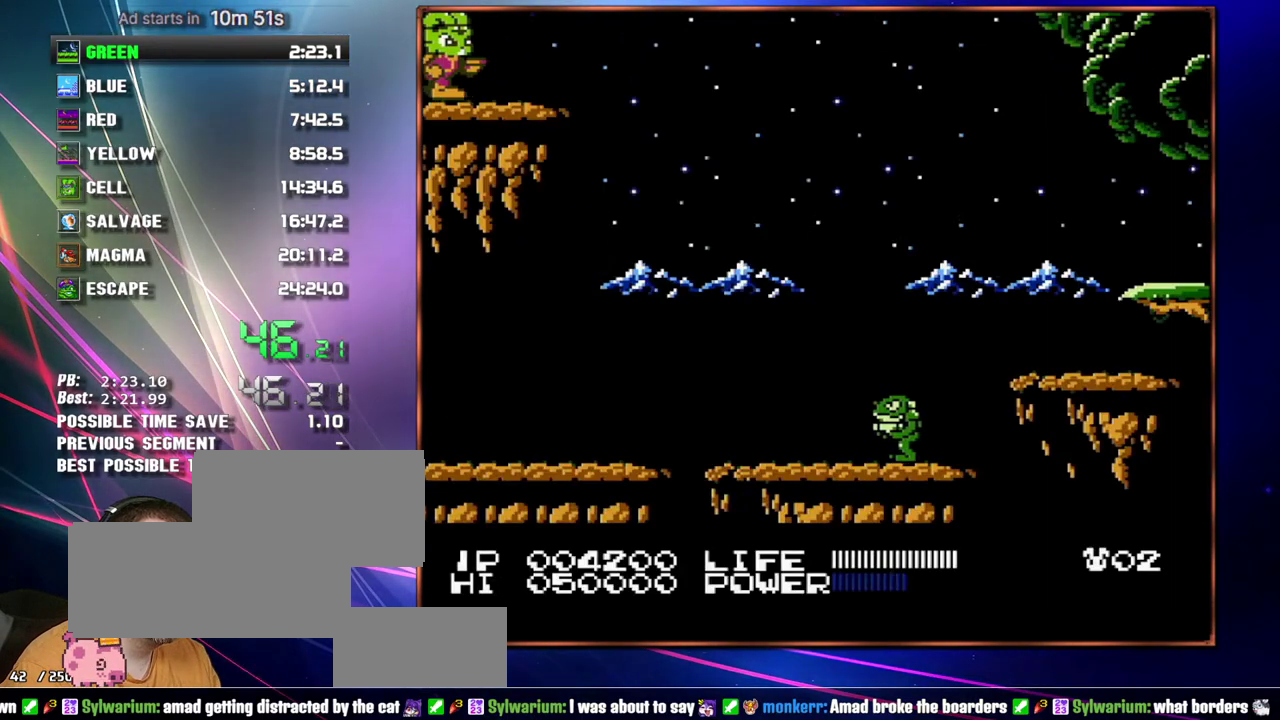
{"buttons": ["A", "DPAD_RIGHT"], "events": [[400, "A", "down"]]}
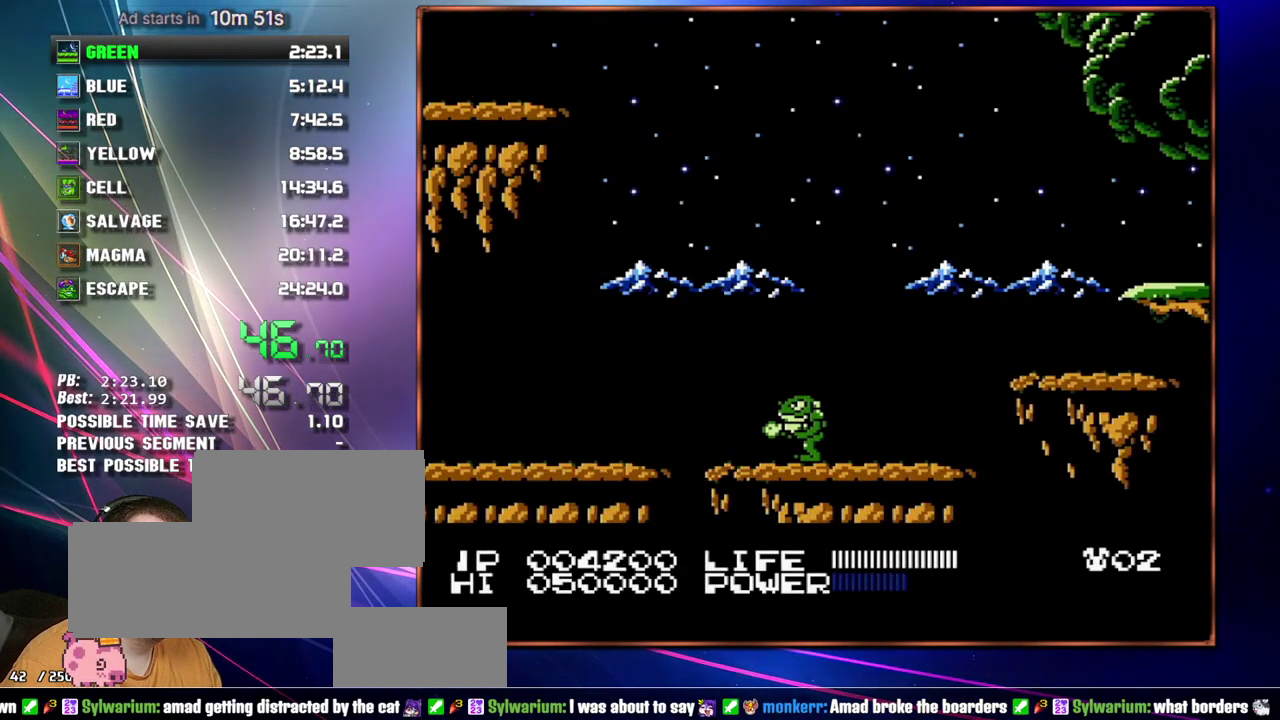
{"buttons": ["DPAD_RIGHT"], "events": [[217, "A", "up"]]}
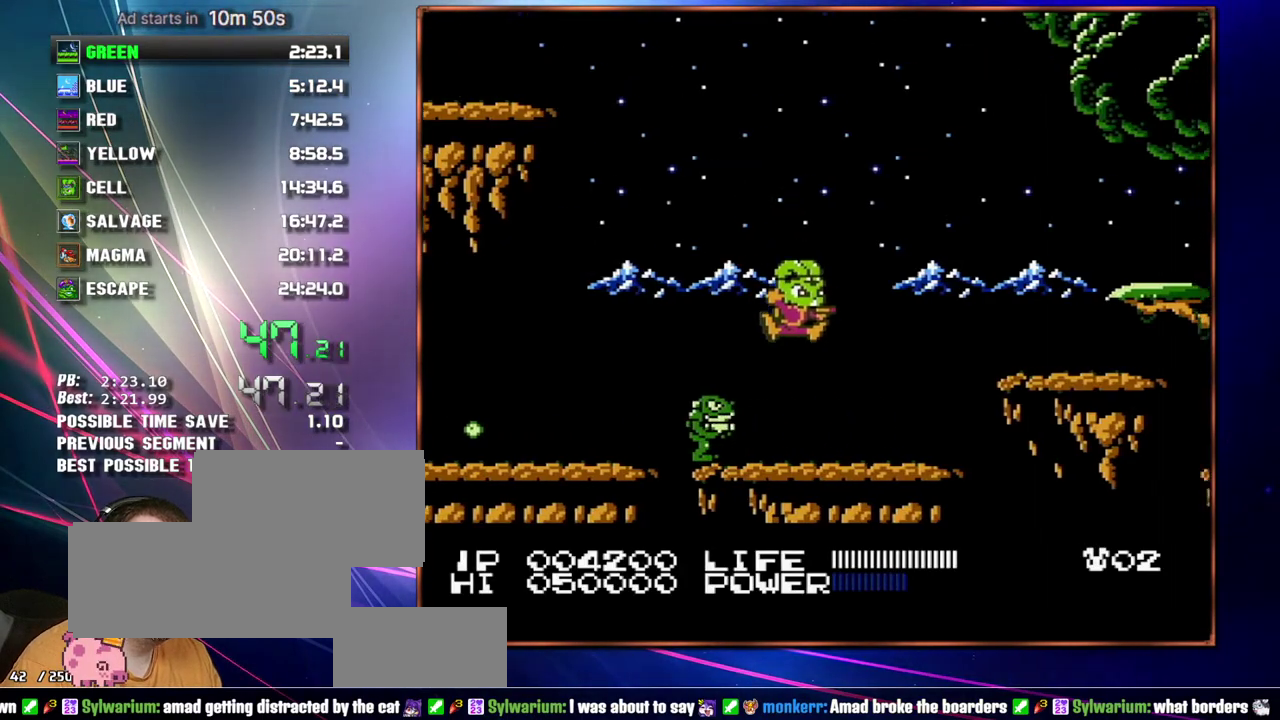
{"buttons": ["DPAD_RIGHT"], "events": [[233, "A", "down"], [400, "A", "up"]]}
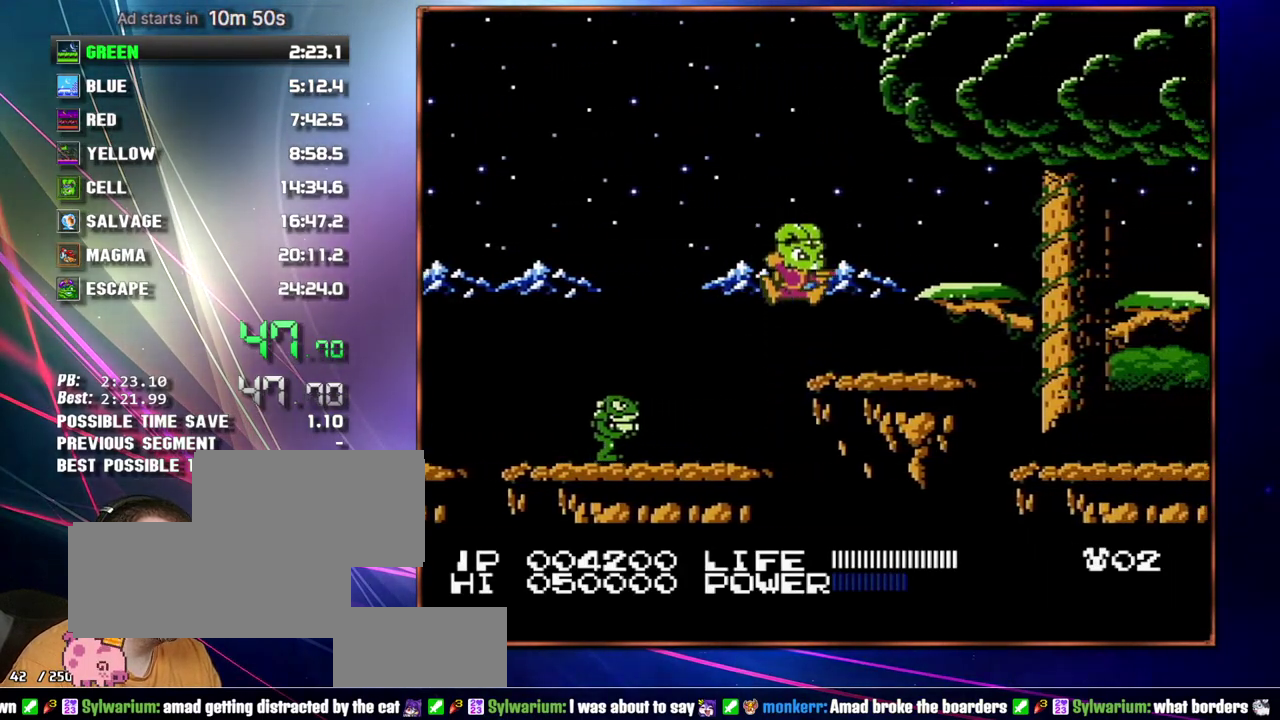
{"buttons": ["DPAD_RIGHT"], "events": [[217, "A", "down"], [300, "A", "up"]]}
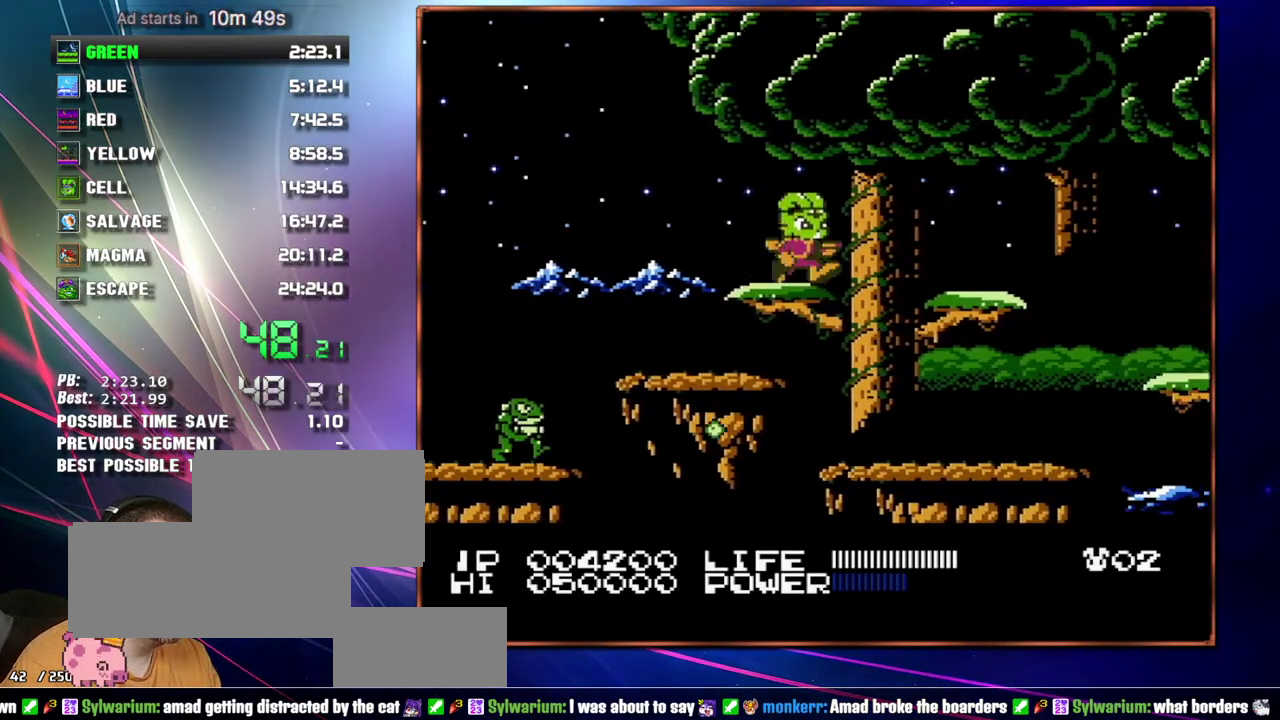
{"buttons": ["DPAD_RIGHT"], "events": [[50, "A", "down"], [150, "A", "up"]]}
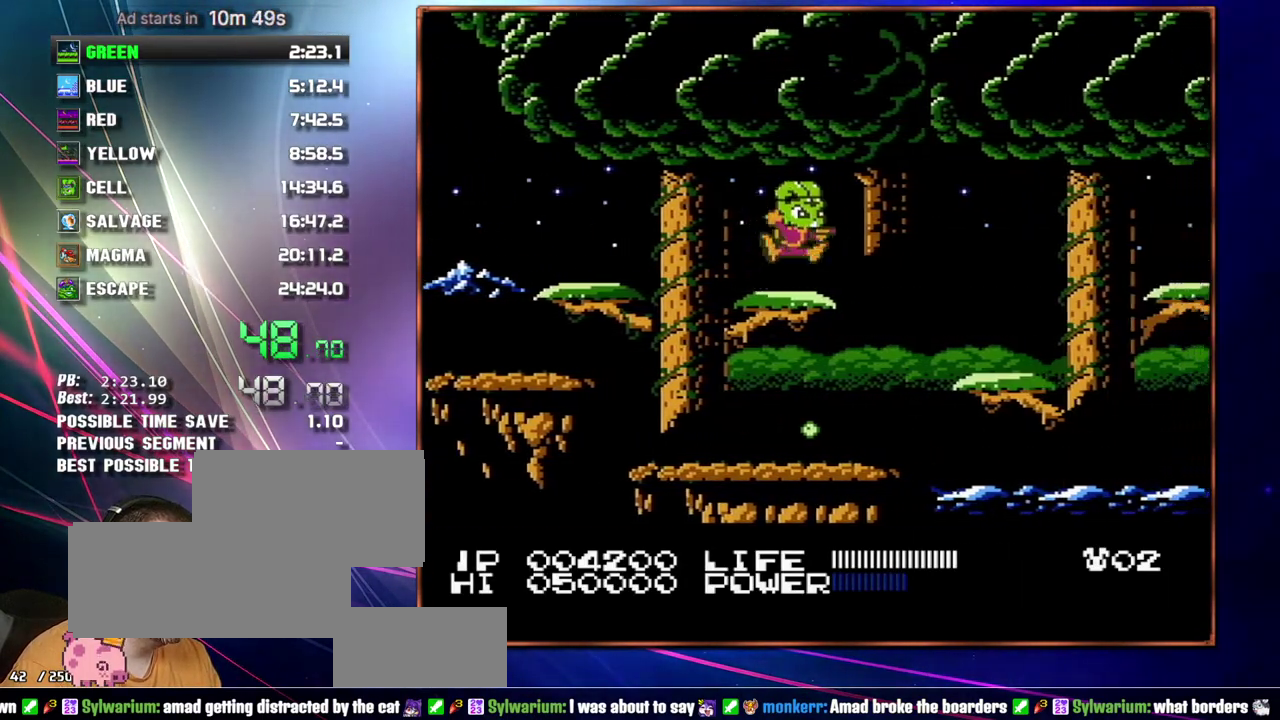
{"buttons": ["DPAD_RIGHT"], "events": [[17, "A", "down"], [150, "A", "up"]]}
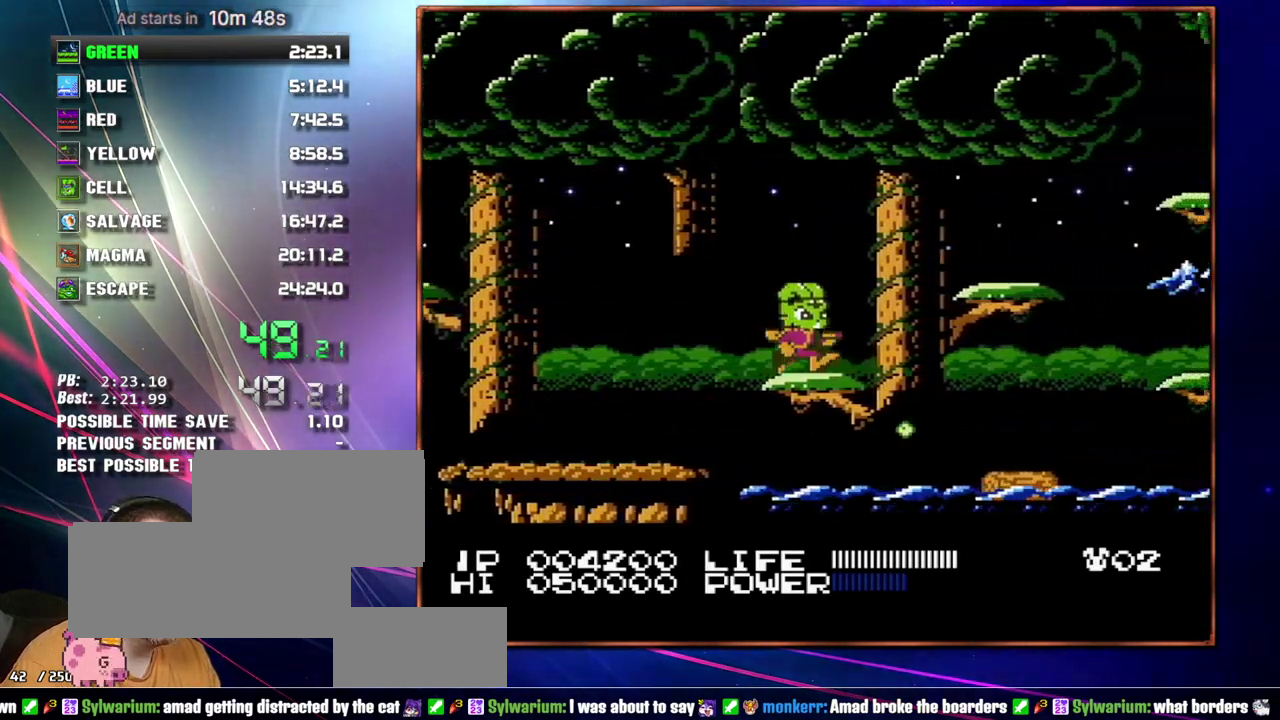
{"buttons": ["DPAD_RIGHT"], "events": [[83, "A", "down"], [267, "A", "up"]]}
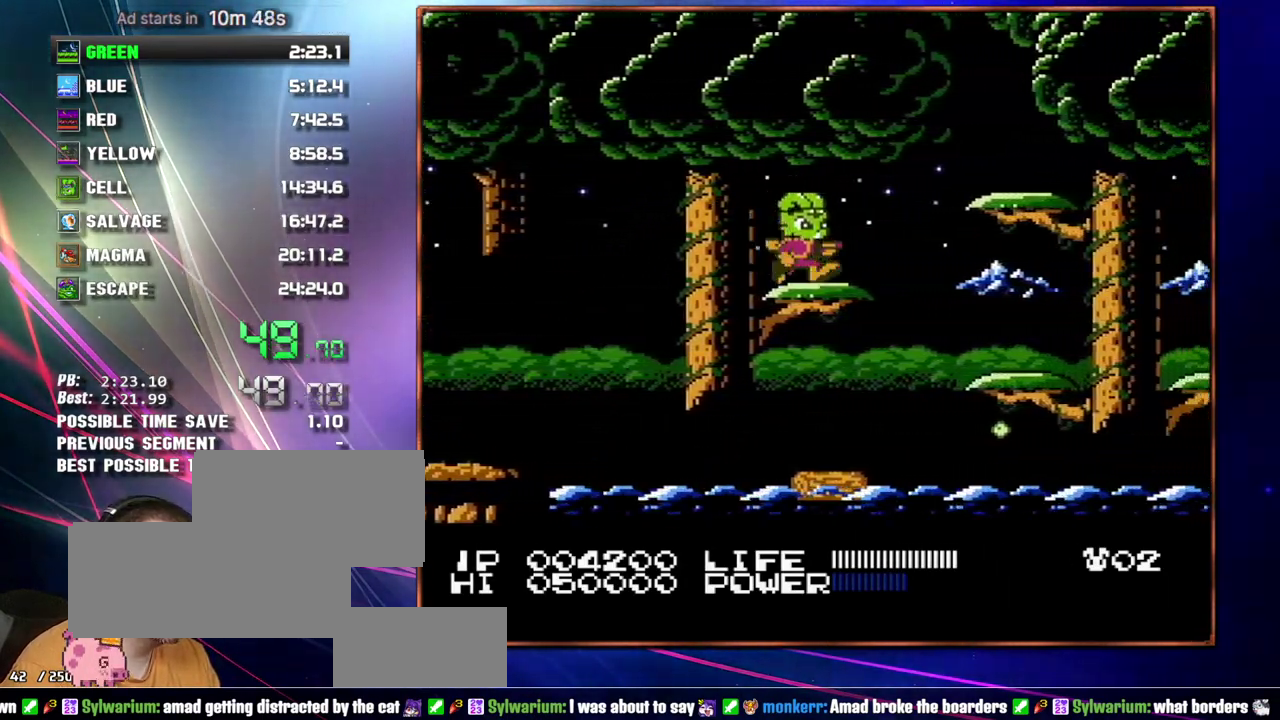
{"buttons": ["DPAD_RIGHT"], "events": [[117, "A", "down"], [267, "A", "up"]]}
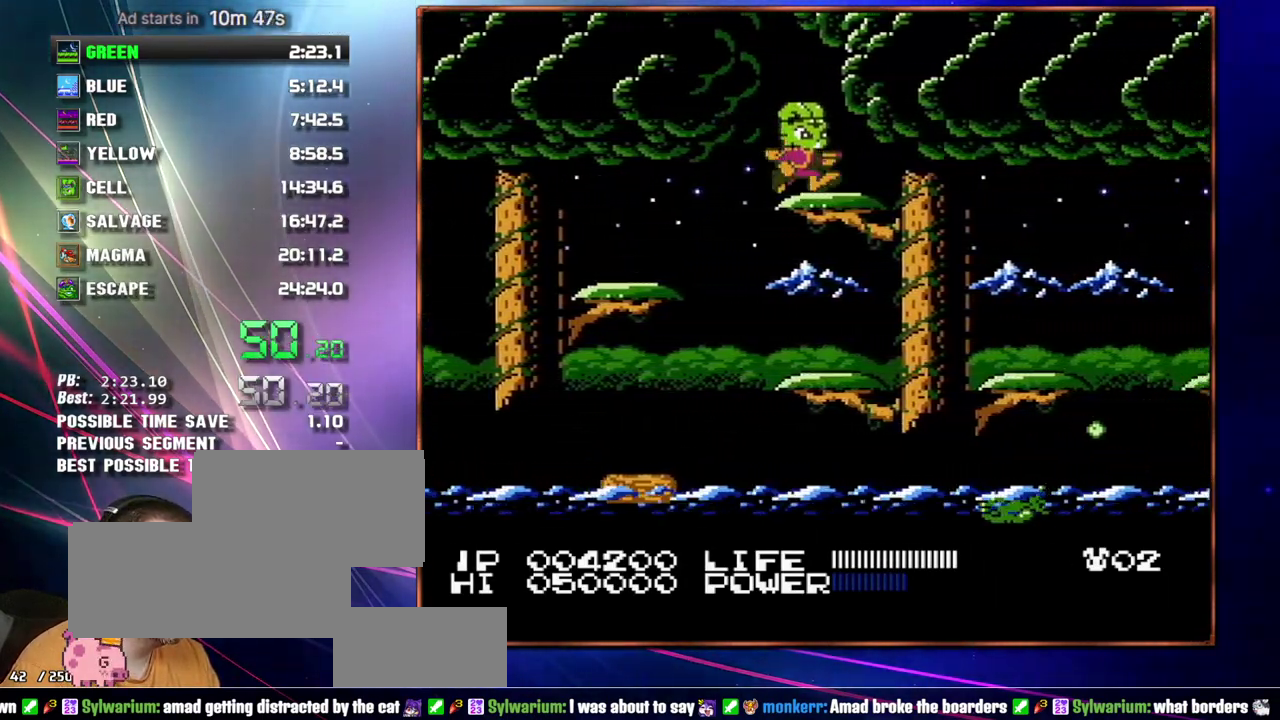
{"buttons": ["DPAD_RIGHT"], "events": [[50, "A", "down"], [183, "A", "up"]]}
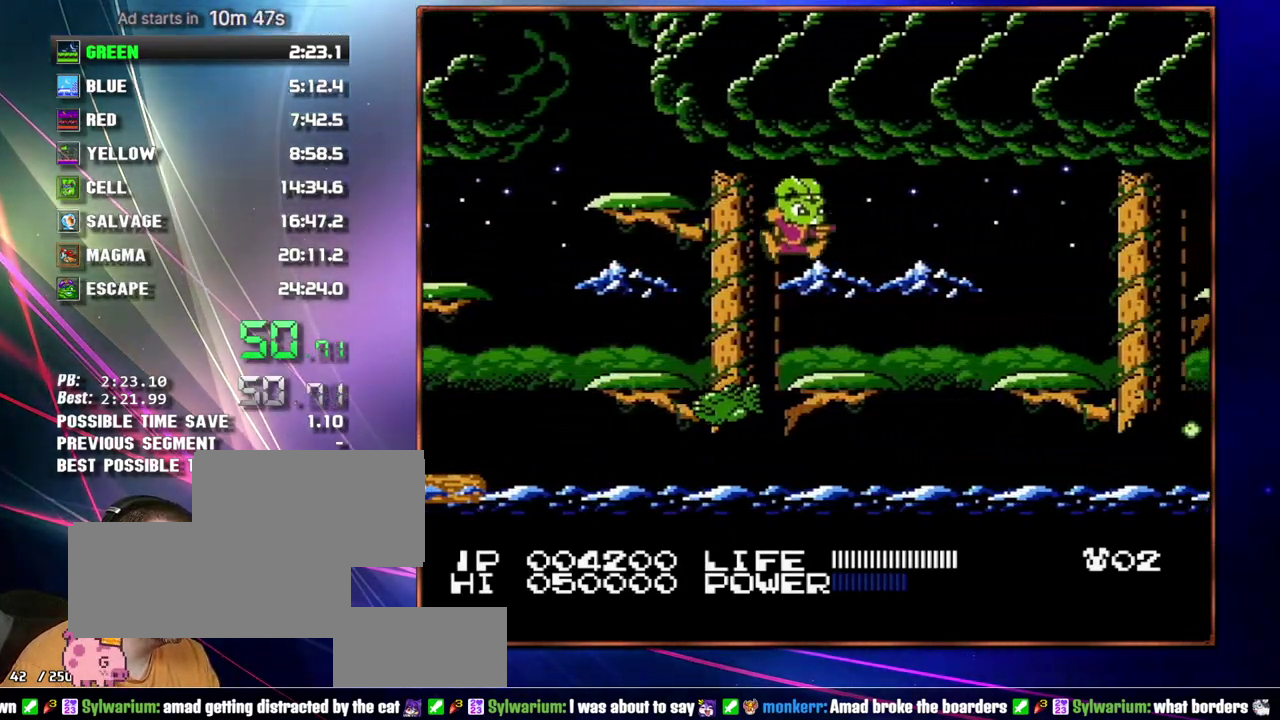
{"buttons": ["DPAD_RIGHT"], "events": [[183, "A", "down"], [333, "A", "up"]]}
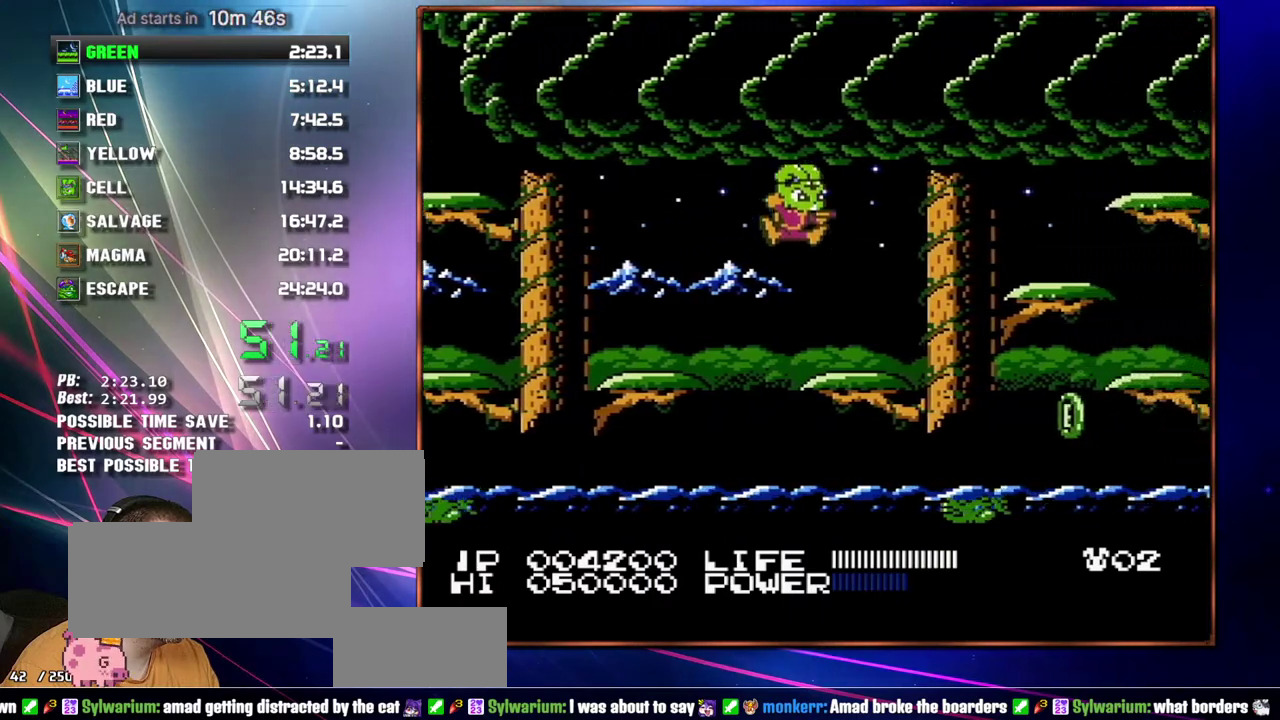
{"buttons": ["DPAD_RIGHT"], "events": [[233, "A", "down"], [367, "A", "up"]]}
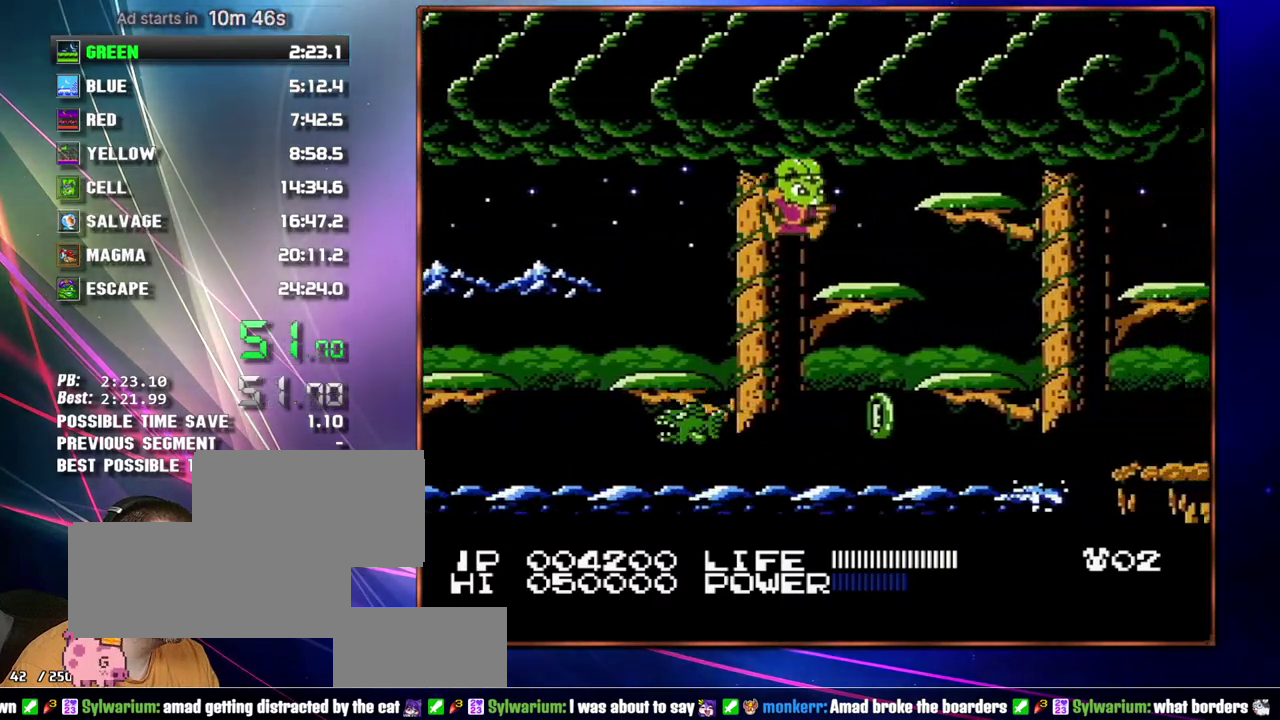
{"buttons": ["A", "DPAD_RIGHT"], "events": [[150, "A", "down"], [267, "A", "up"], [483, "A", "down"]]}
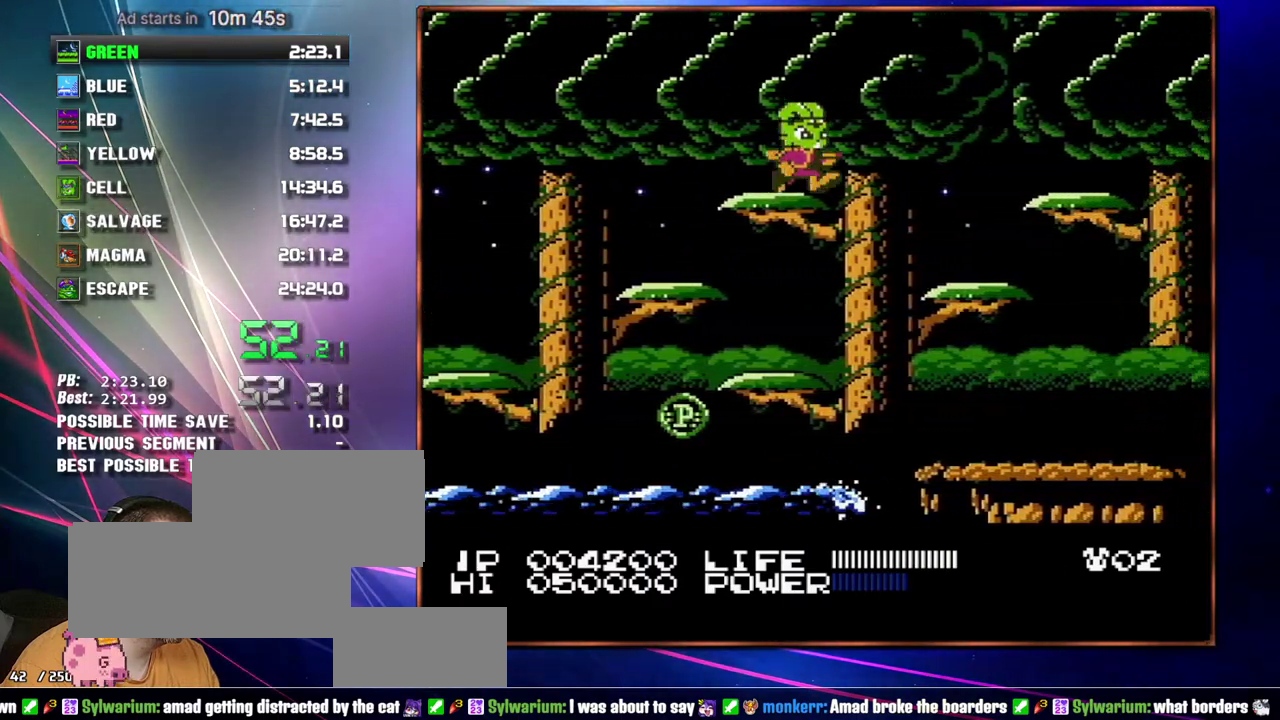
{"buttons": ["A", "DPAD_RIGHT"], "events": [[50, "A", "up"], [483, "A", "down"]]}
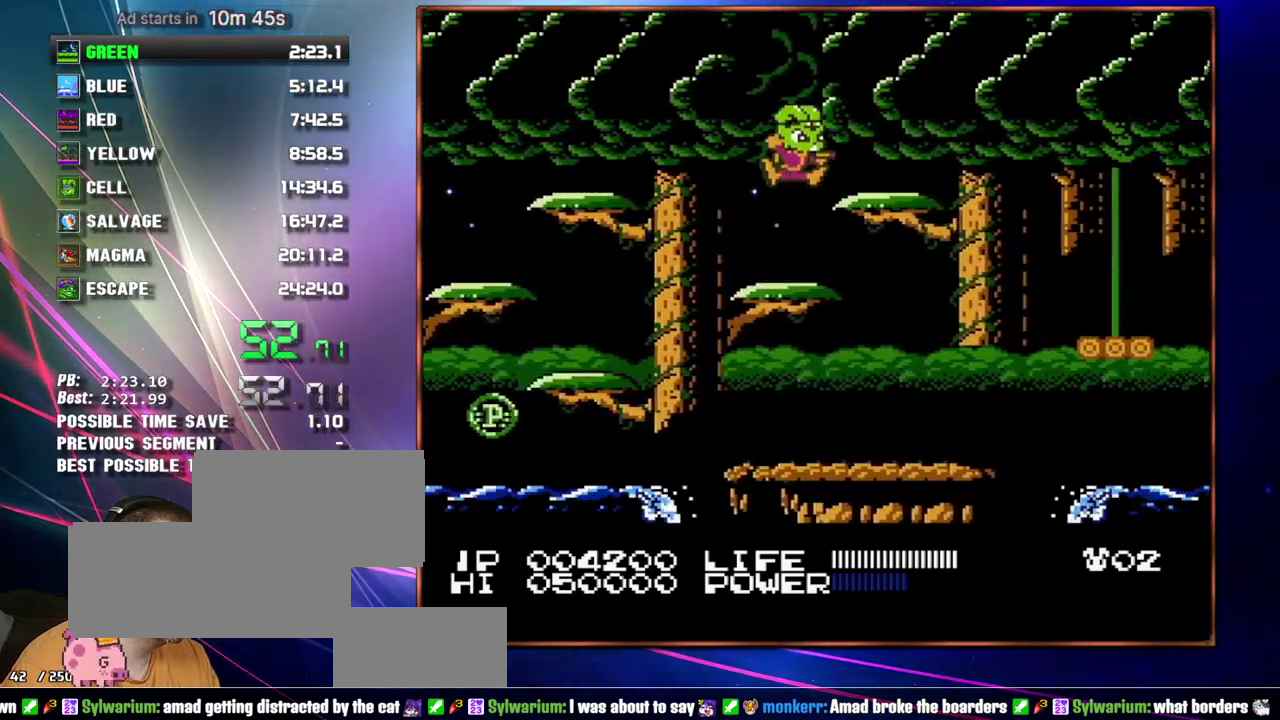
{"buttons": ["DPAD_RIGHT"], "events": [[50, "A", "up"], [300, "A", "down"], [400, "A", "up"]]}
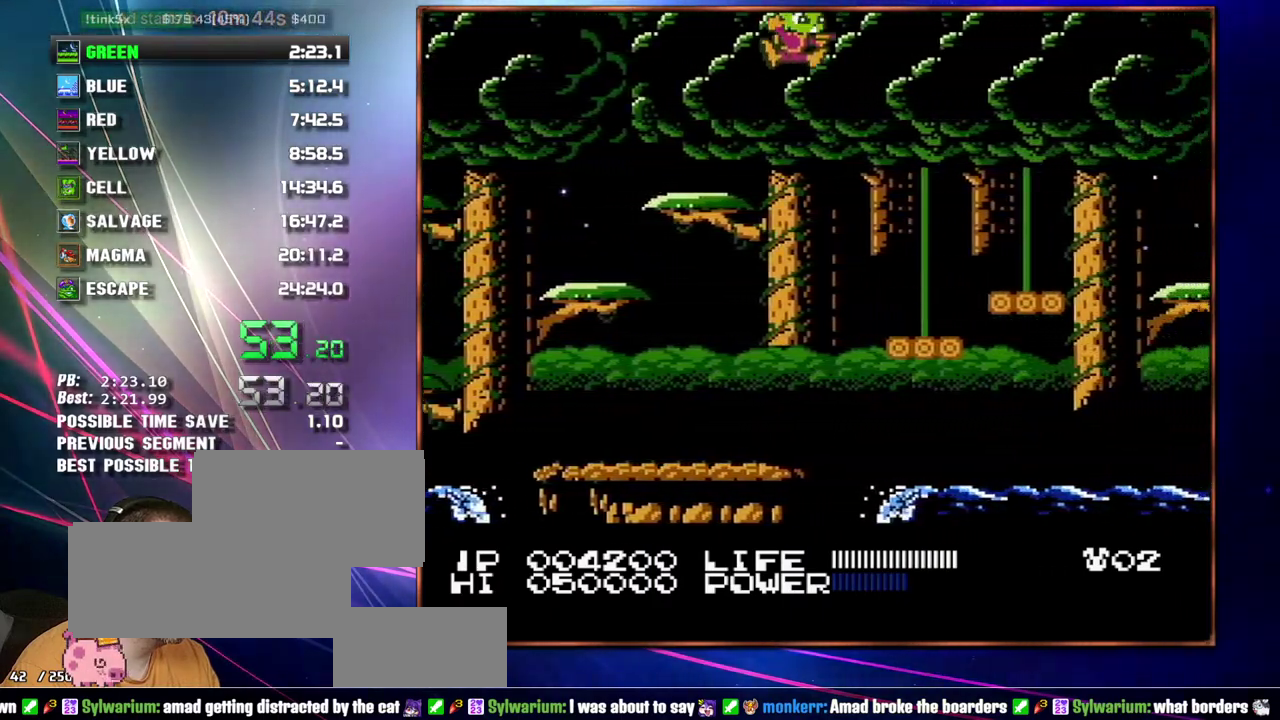
{"buttons": ["DPAD_RIGHT"], "events": [[433, "A", "down"], [483, "A", "up"]]}
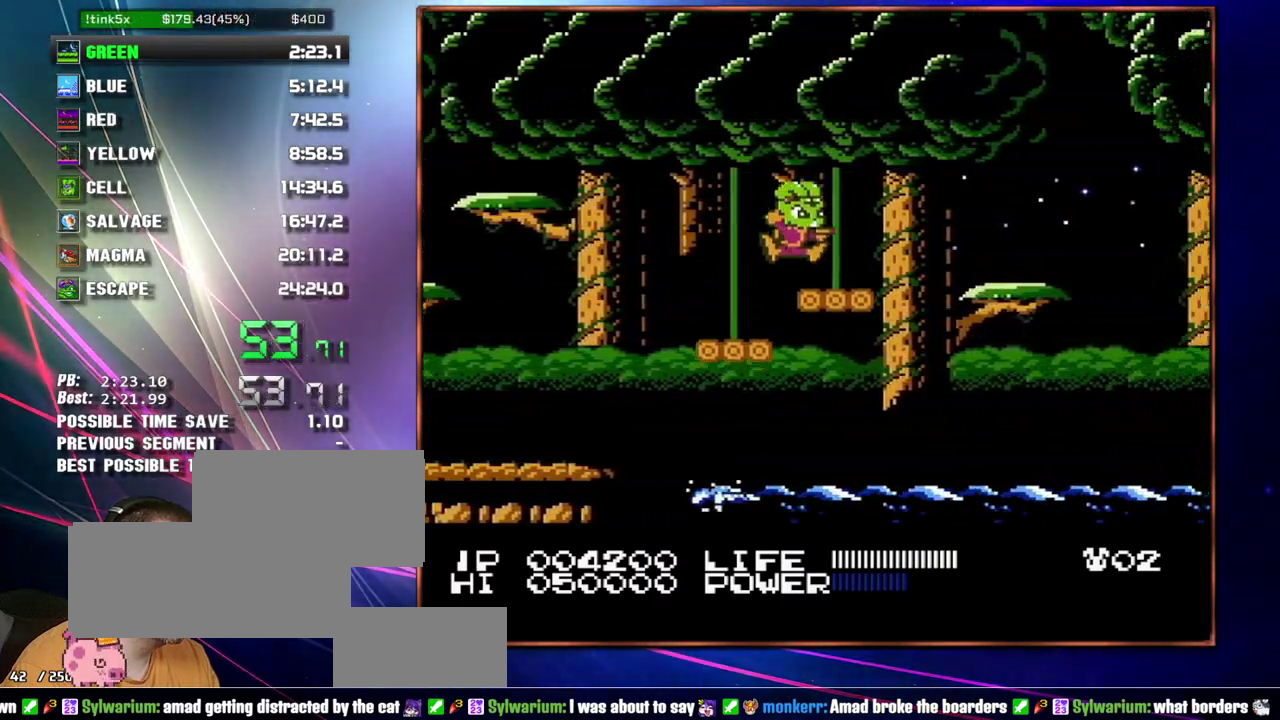
{"buttons": ["DPAD_RIGHT"], "events": [[217, "A", "down"], [300, "A", "up"]]}
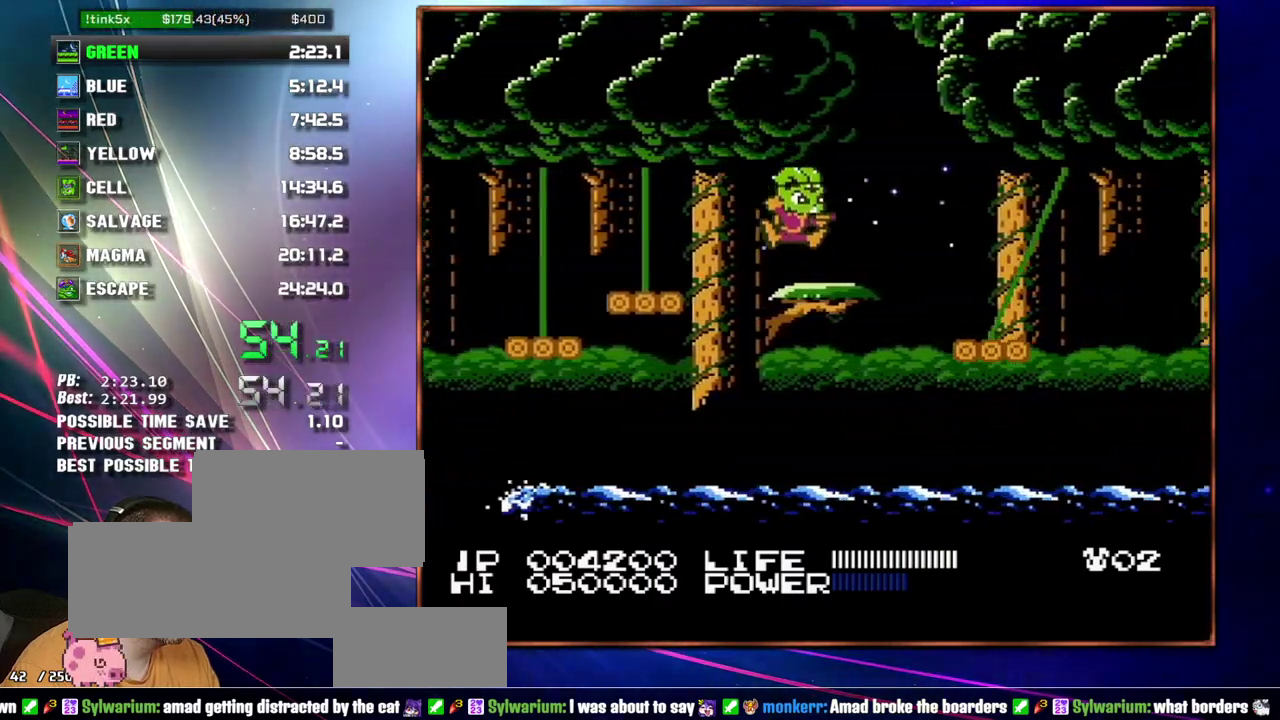
{"buttons": ["DPAD_DOWN"], "events": [[83, "DPAD_RIGHT", "up"], [183, "DPAD_DOWN", "down"], [267, "DPAD_DOWN", "up"], [433, "DPAD_DOWN", "down"]]}
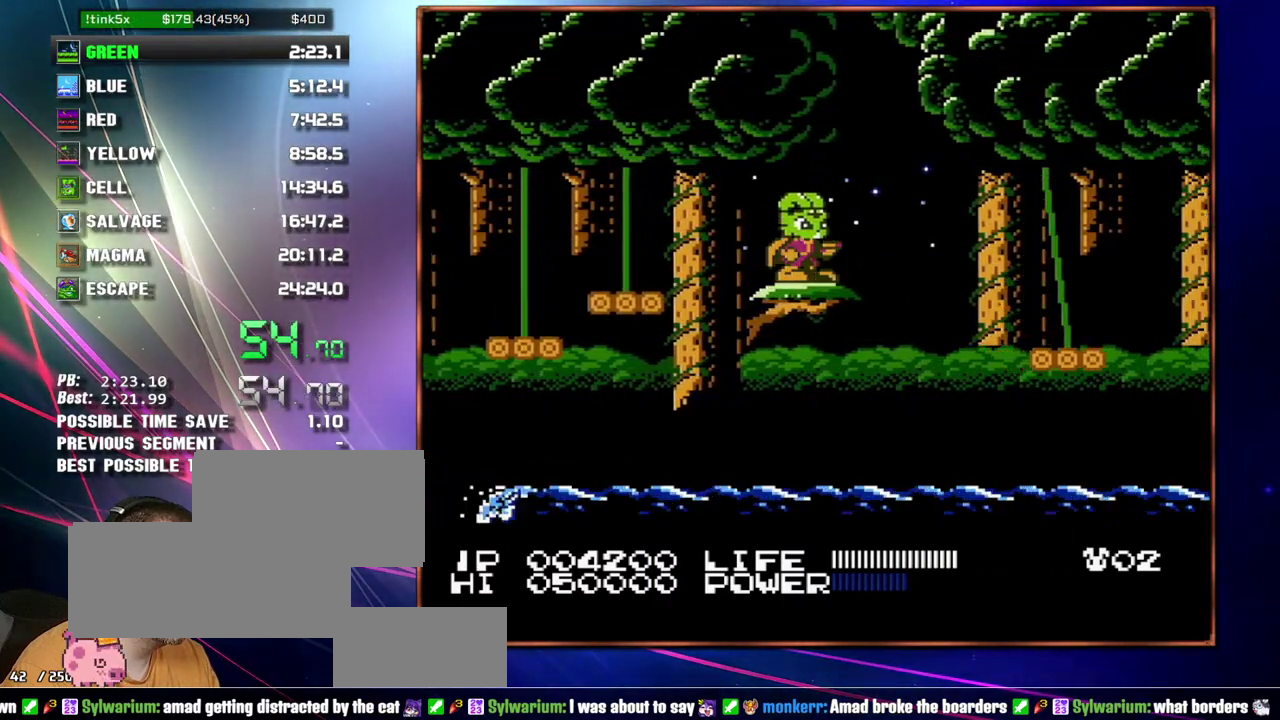
{"buttons": ["DPAD_RIGHT"], "events": [[50, "DPAD_DOWN", "up"], [217, "DPAD_RIGHT", "down"], [300, "A", "down"], [433, "A", "up"]]}
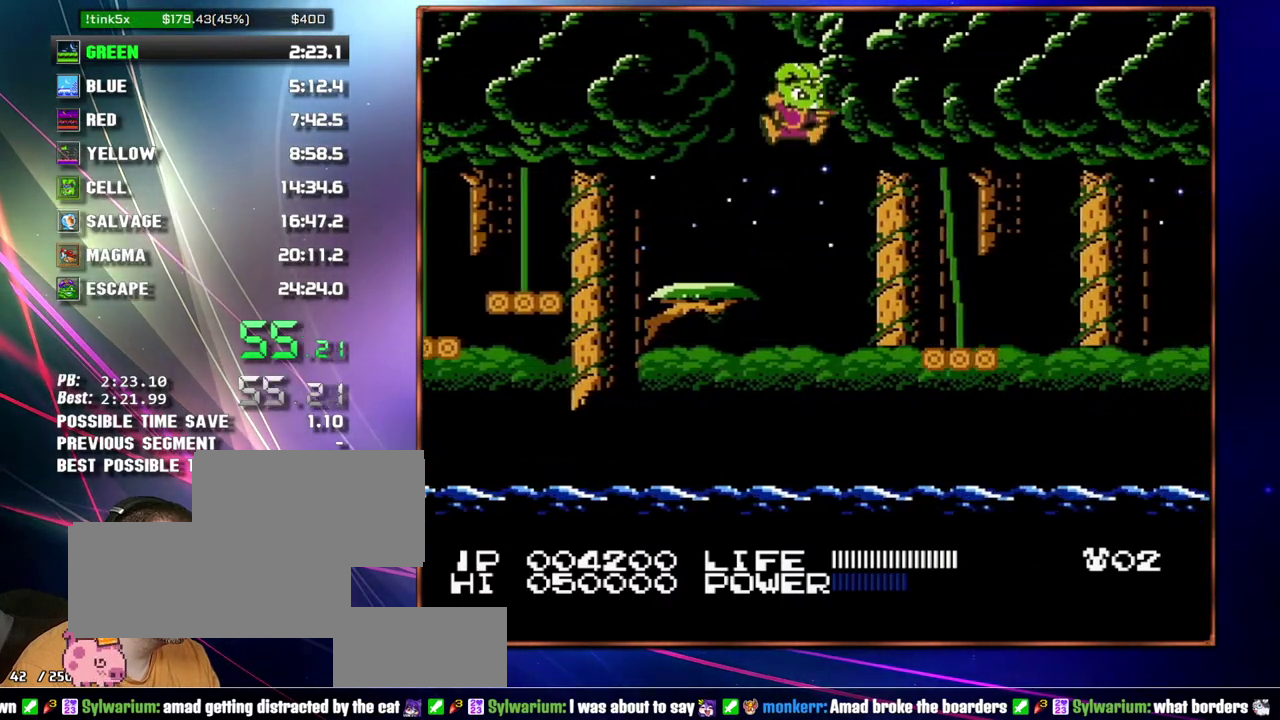
{"buttons": [], "events": [[300, "DPAD_RIGHT", "up"]]}
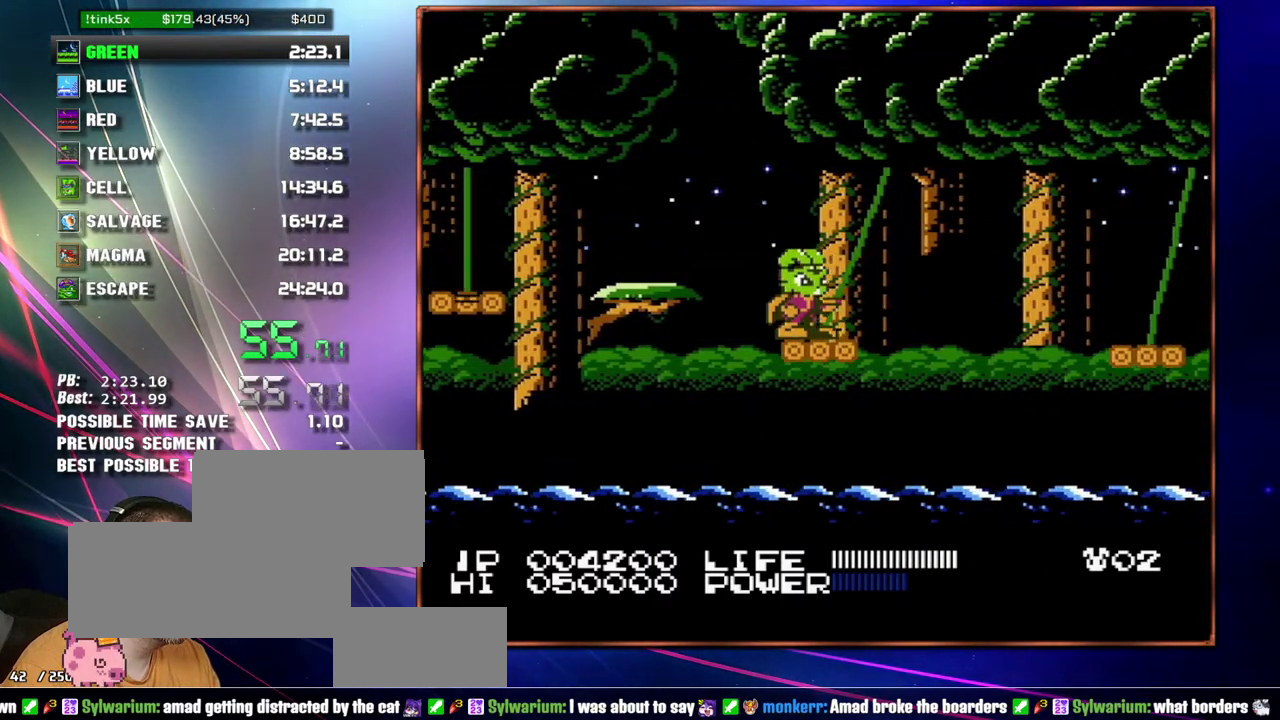
{"buttons": ["DPAD_RIGHT"], "events": [[333, "DPAD_RIGHT", "down"]]}
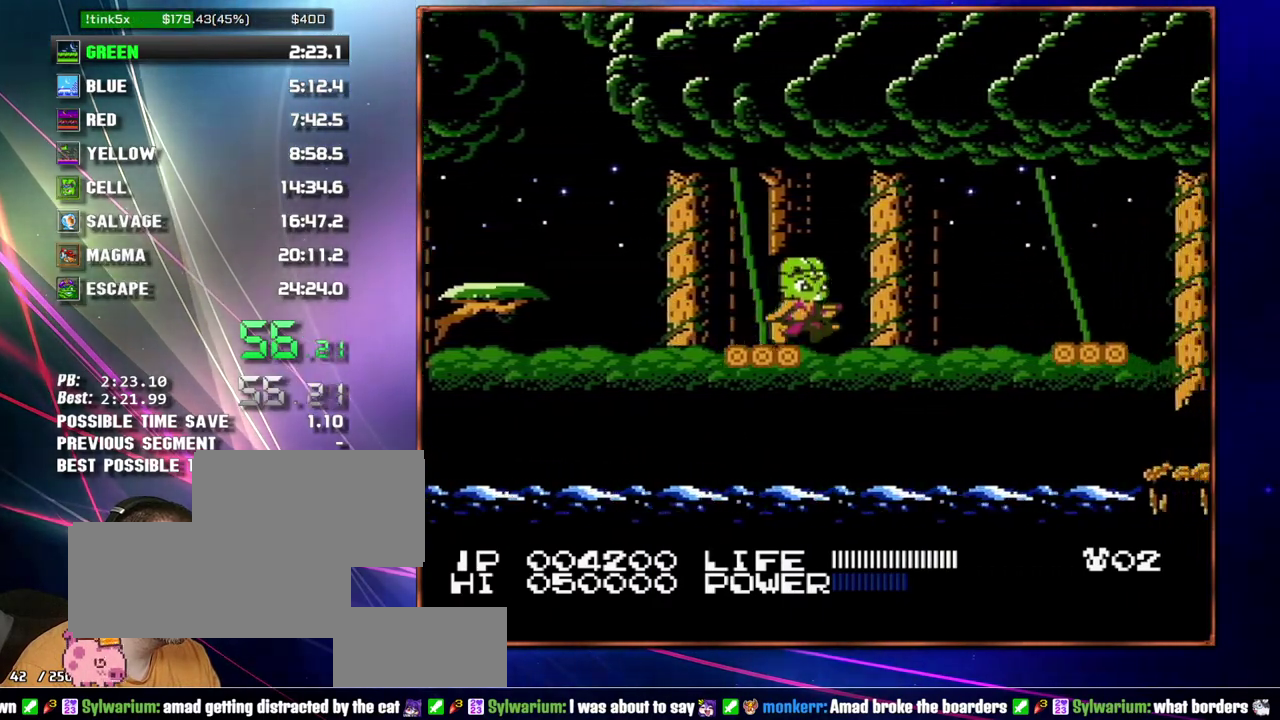
{"buttons": ["DPAD_RIGHT"], "events": [[50, "A", "down"], [233, "A", "up"], [333, "B", "down"], [433, "B", "up"]]}
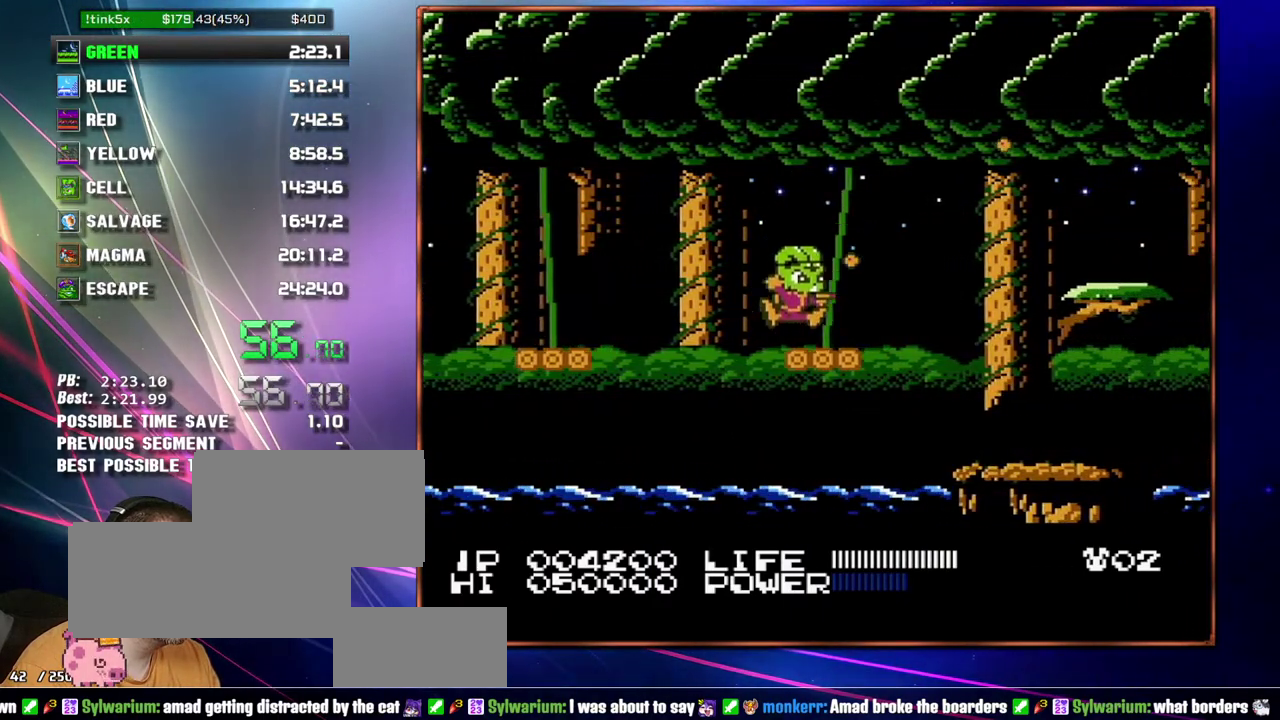
{"buttons": ["DPAD_RIGHT"], "events": [[17, "B", "down"], [83, "DPAD_RIGHT", "up"], [150, "B", "up"], [433, "DPAD_RIGHT", "down"]]}
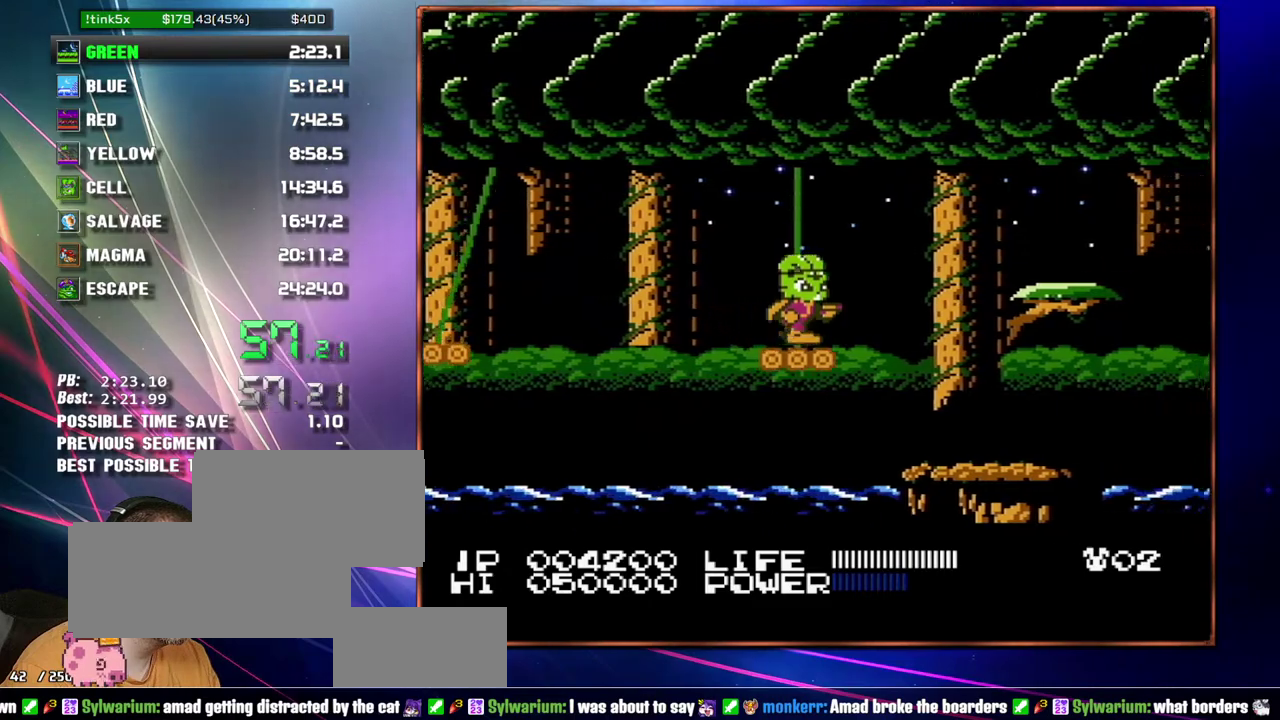
{"buttons": ["DPAD_RIGHT"], "events": [[150, "A", "down"], [333, "A", "up"]]}
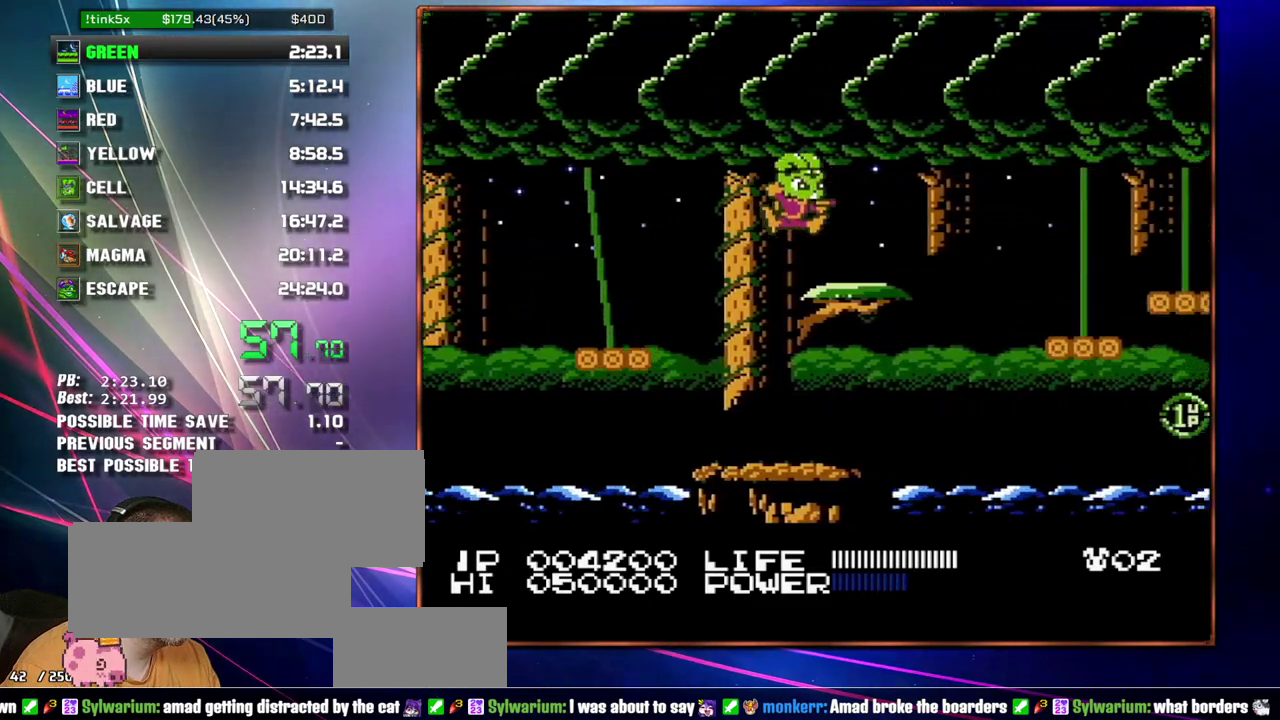
{"buttons": ["DPAD_RIGHT"], "events": [[217, "A", "down"], [367, "A", "up"]]}
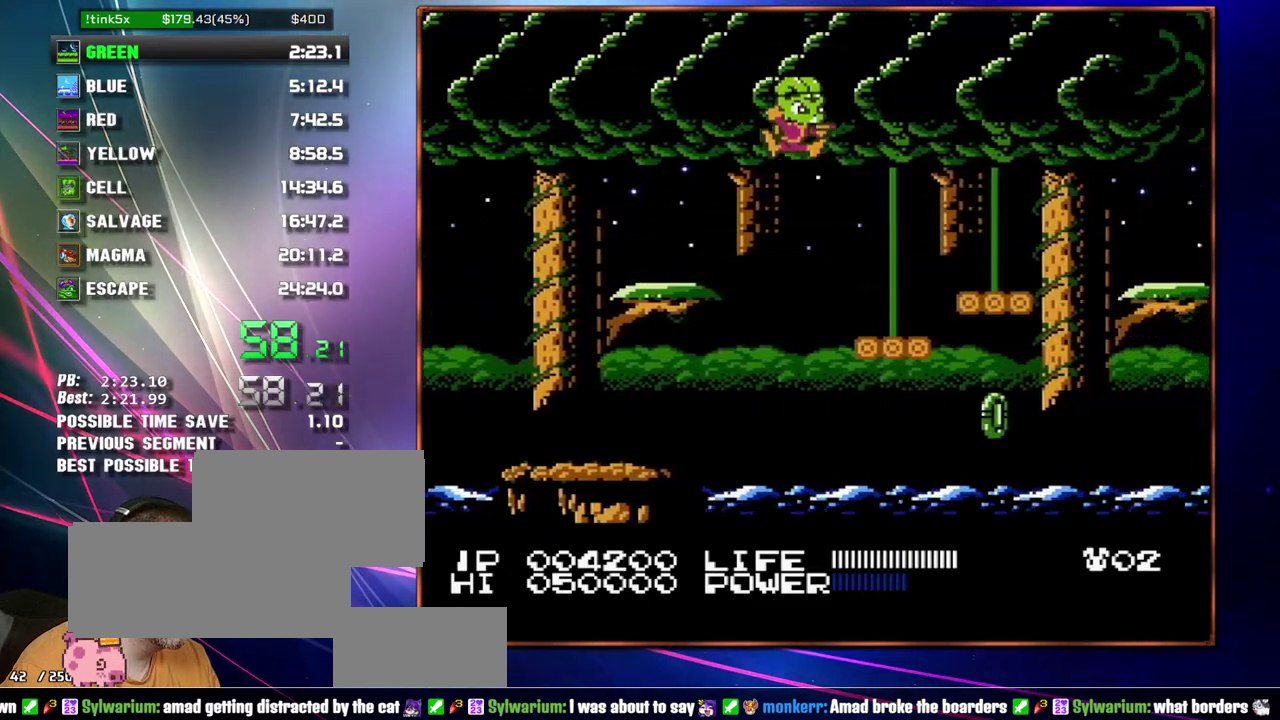
{"buttons": ["DPAD_RIGHT"], "events": [[267, "A", "down"], [367, "A", "up"]]}